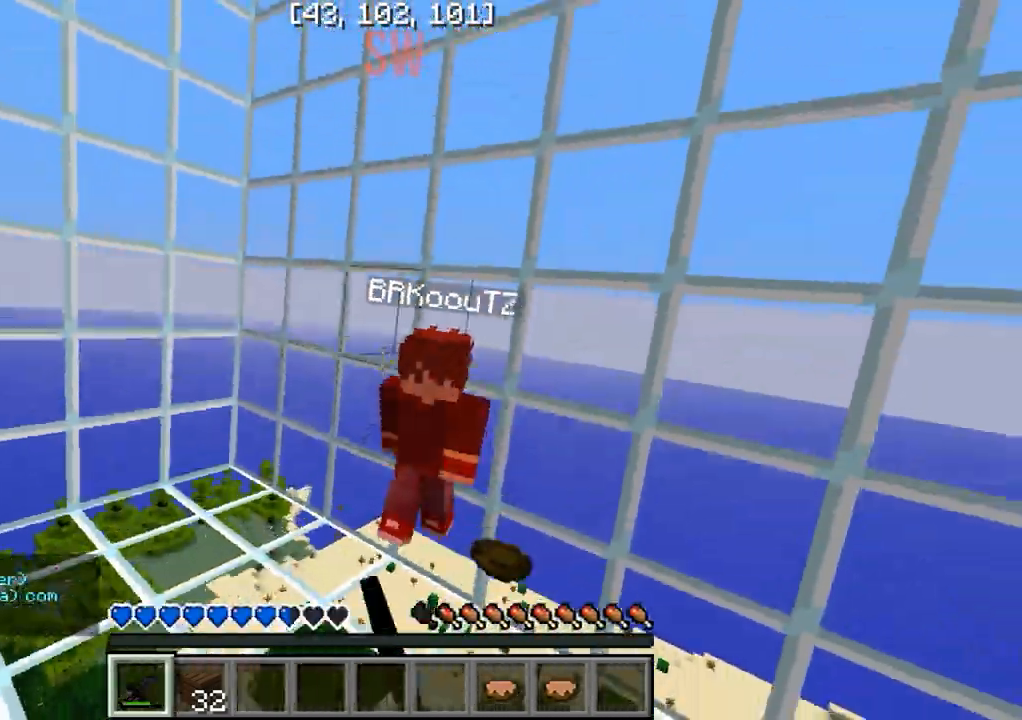
Gameplay with keyboard; each line is a JSON object with the keys held at the frame after it. "events" lists presses ("down") and releases ("up") of "a", "d", "s" and "w" between this image and that frame as [ms after this image, input, new state], when the widget could be followed in between. No other keys are recorded. Mouse input is not recorded.
{"keys": ["w"], "events": []}
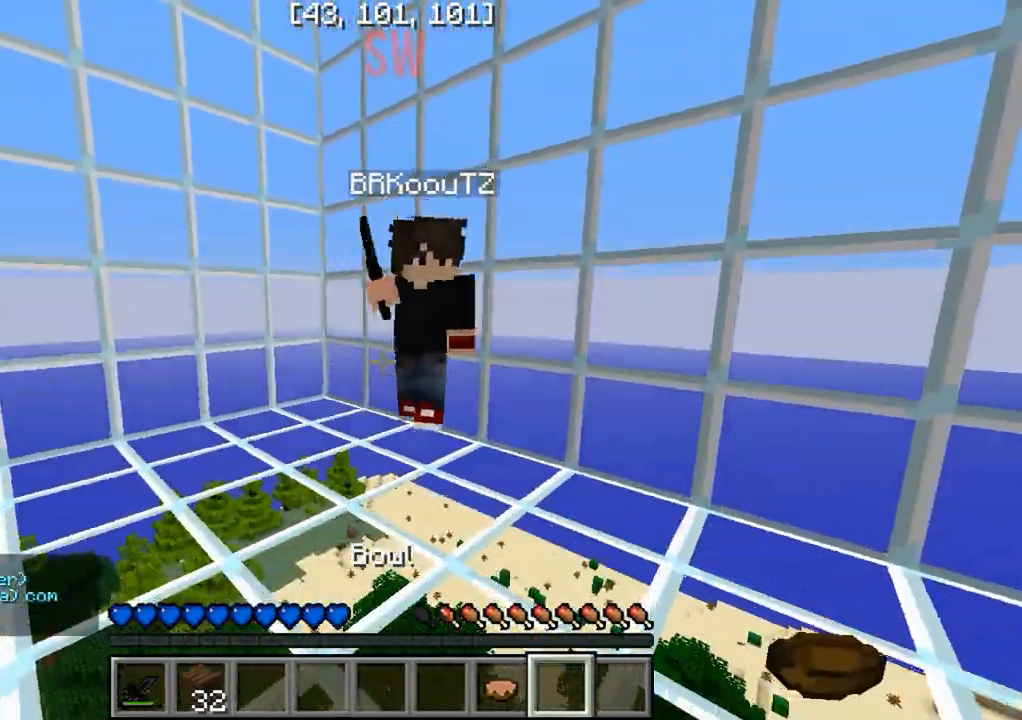
{"keys": ["w"], "events": []}
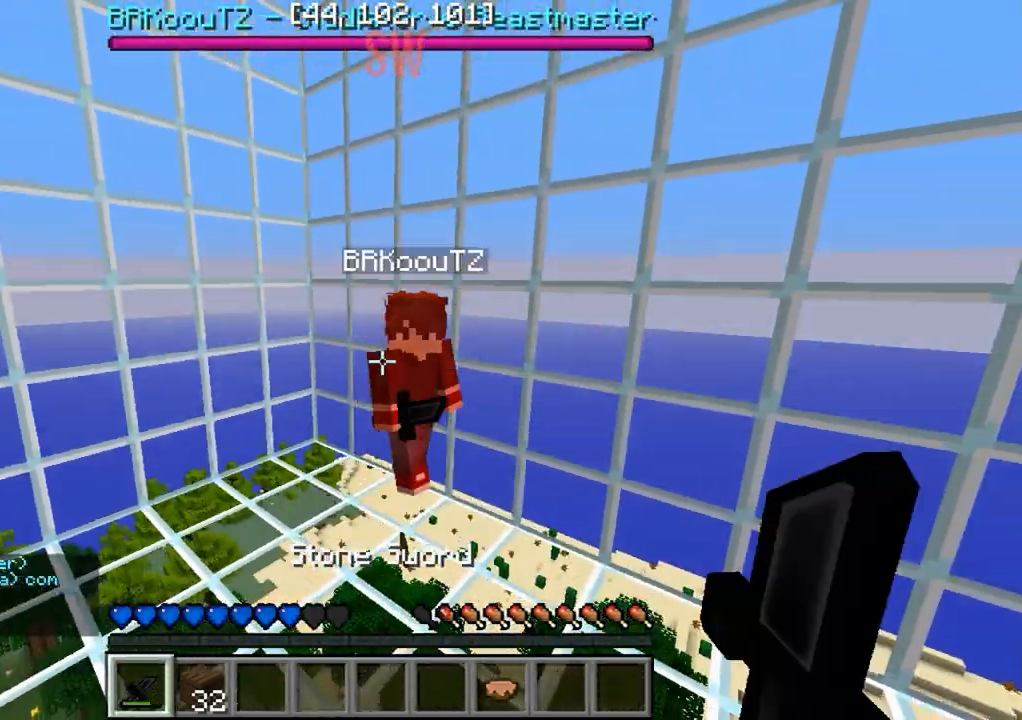
{"keys": ["w"], "events": []}
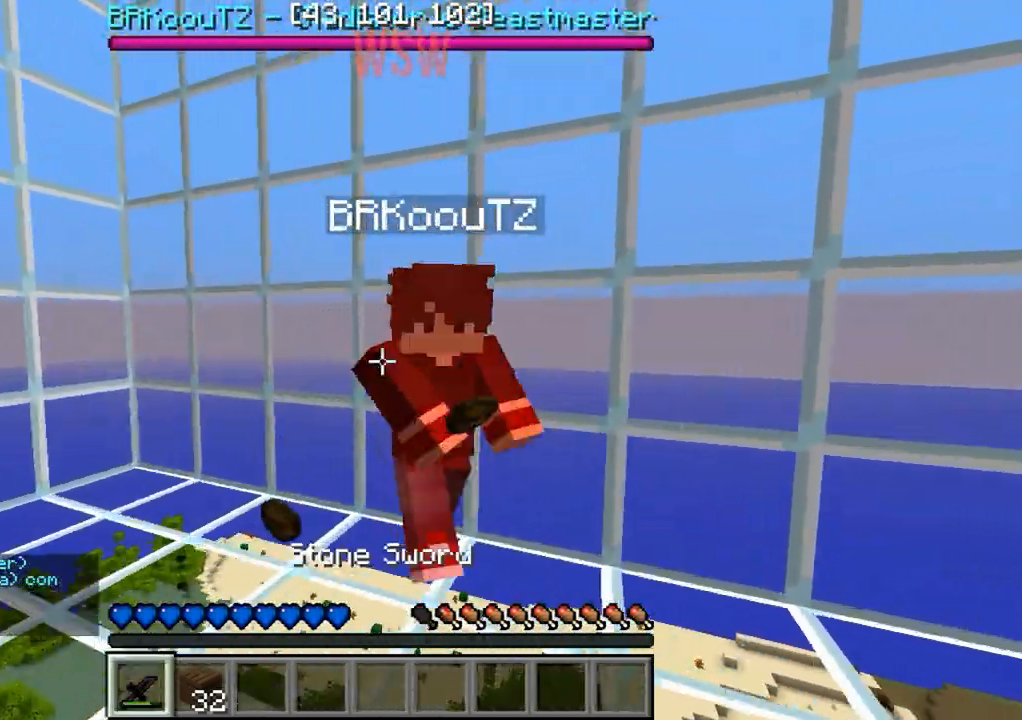
{"keys": ["s"], "events": [[33, "d", "down"], [150, "w", "up"], [250, "d", "up"], [250, "s", "down"]]}
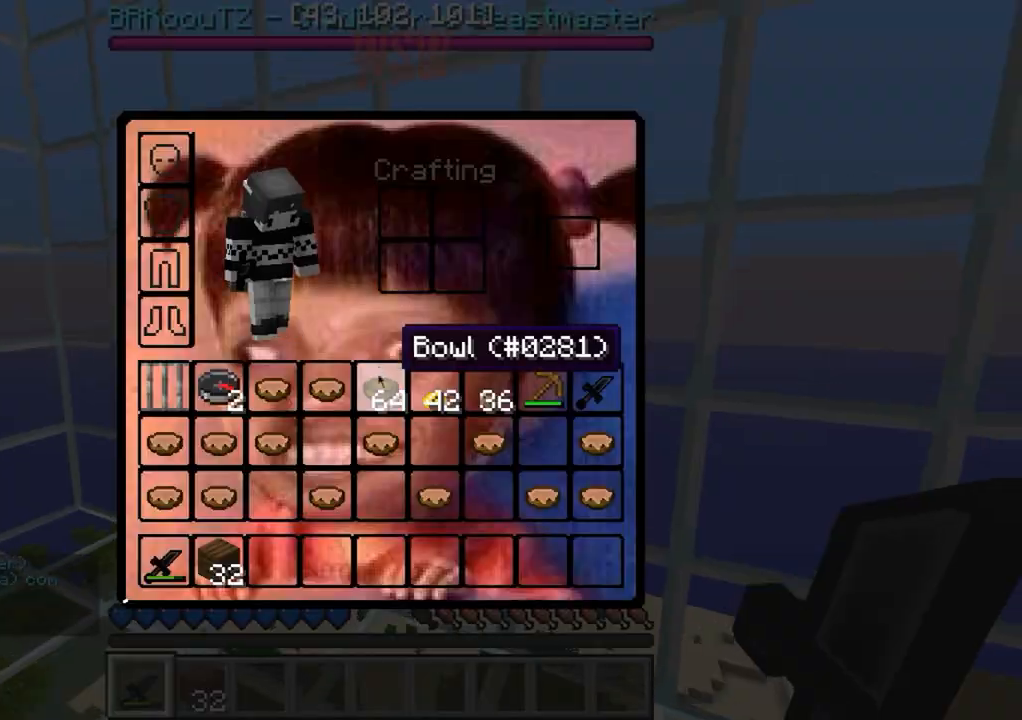
{"keys": [], "events": [[17, "s", "up"]]}
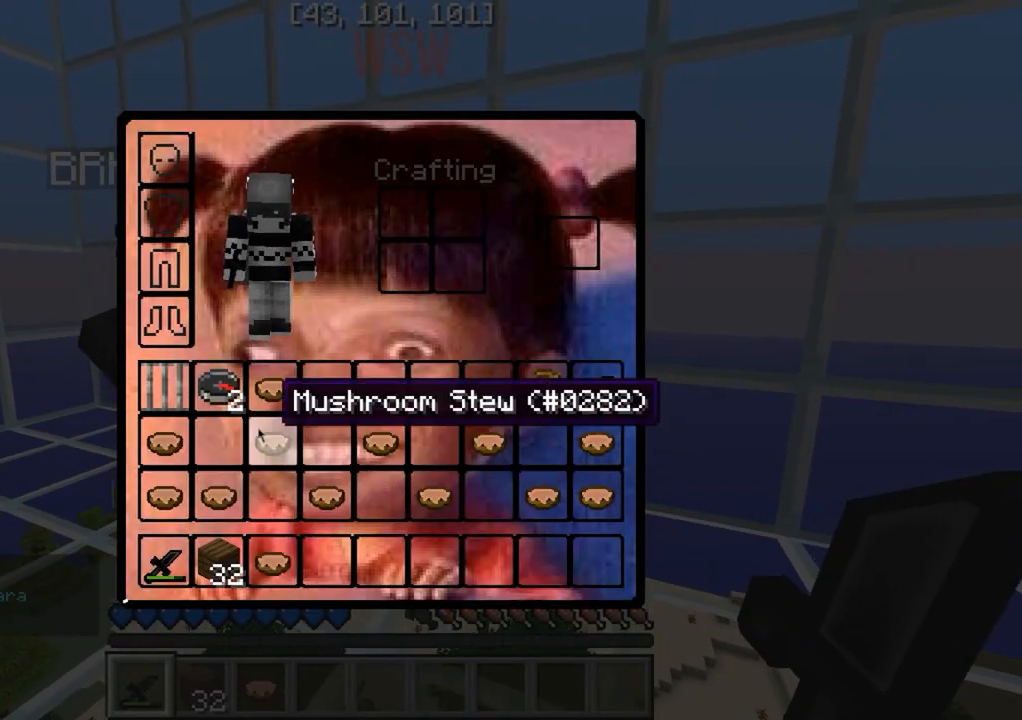
{"keys": [], "events": []}
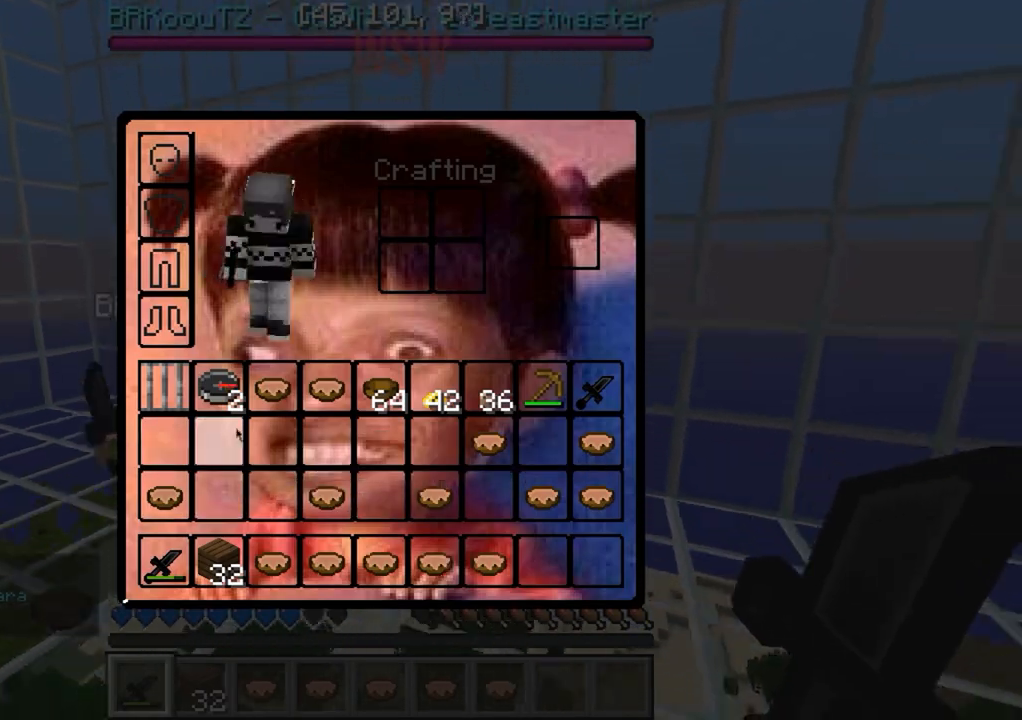
{"keys": ["w"], "events": [[350, "w", "down"]]}
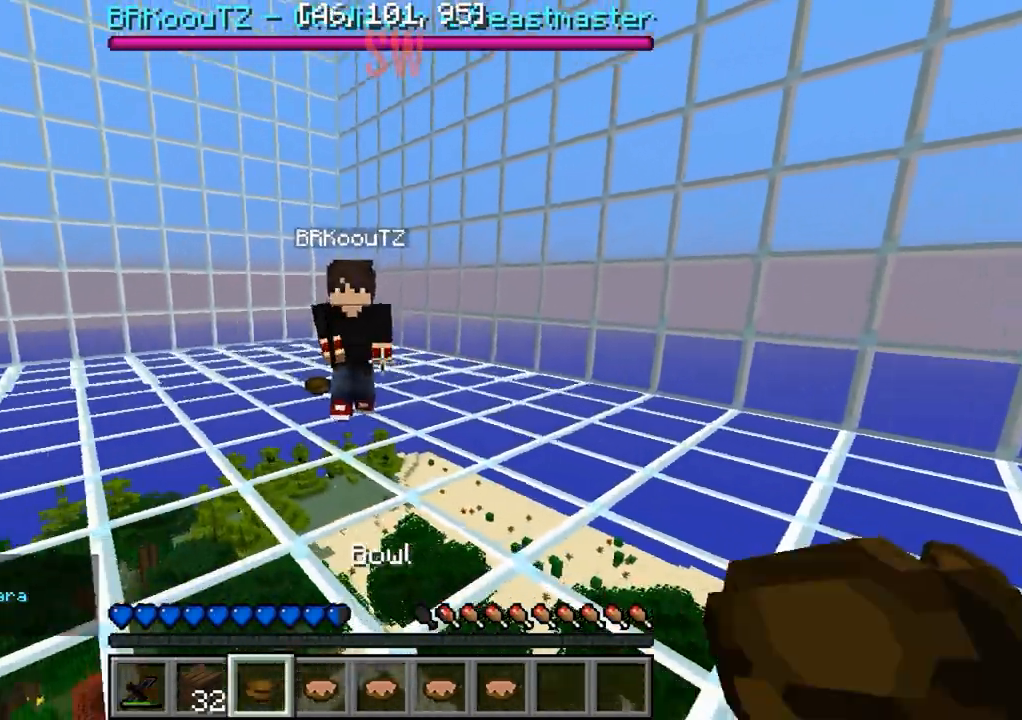
{"keys": ["w"], "events": []}
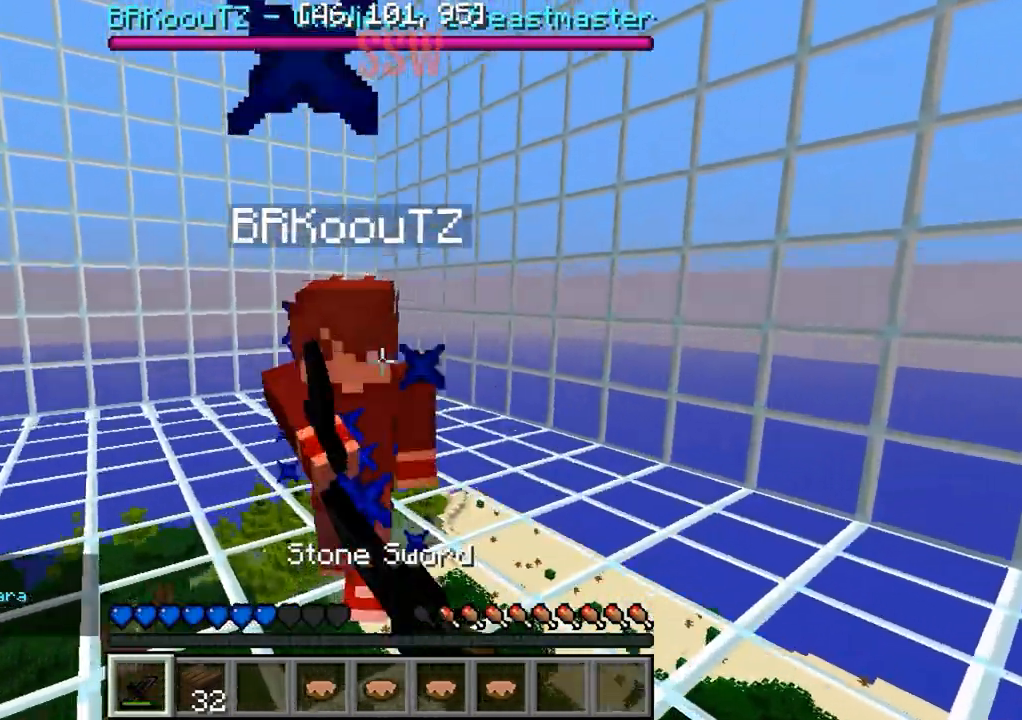
{"keys": ["w"], "events": []}
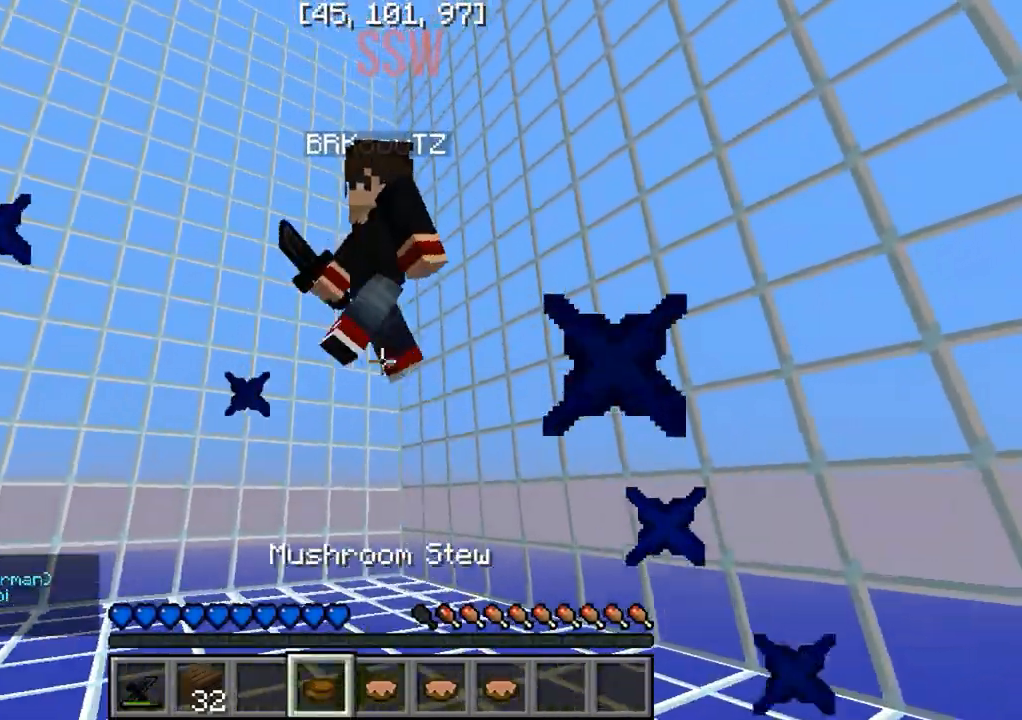
{"keys": ["w"], "events": []}
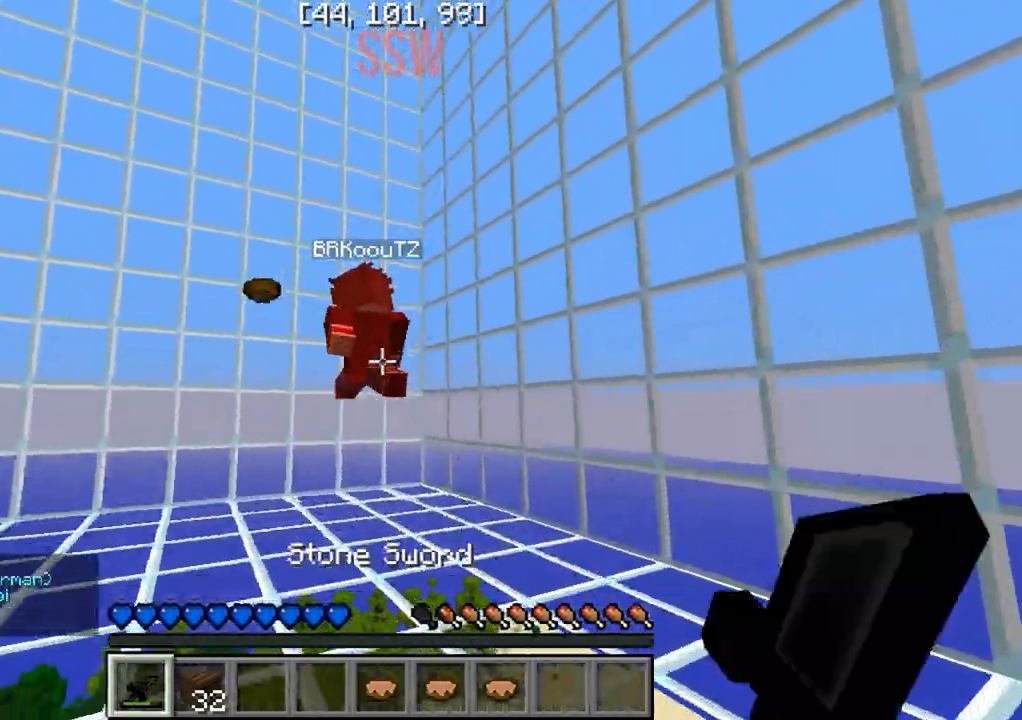
{"keys": ["w"], "events": [[250, "a", "down"], [400, "a", "up"]]}
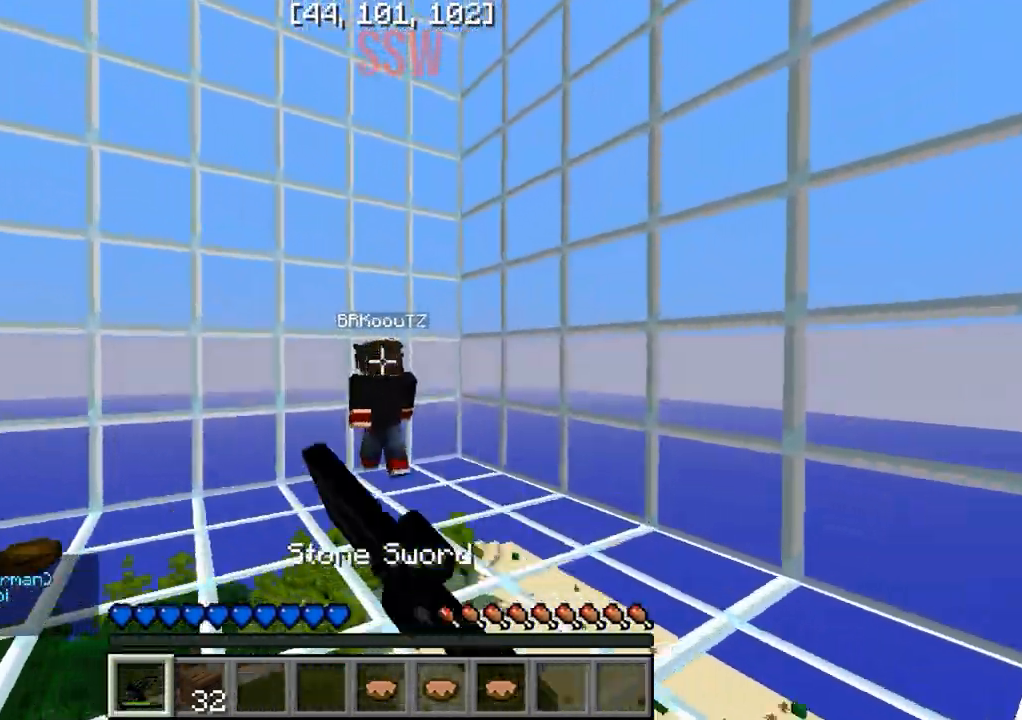
{"keys": ["w"], "events": [[250, "a", "down"], [383, "a", "up"]]}
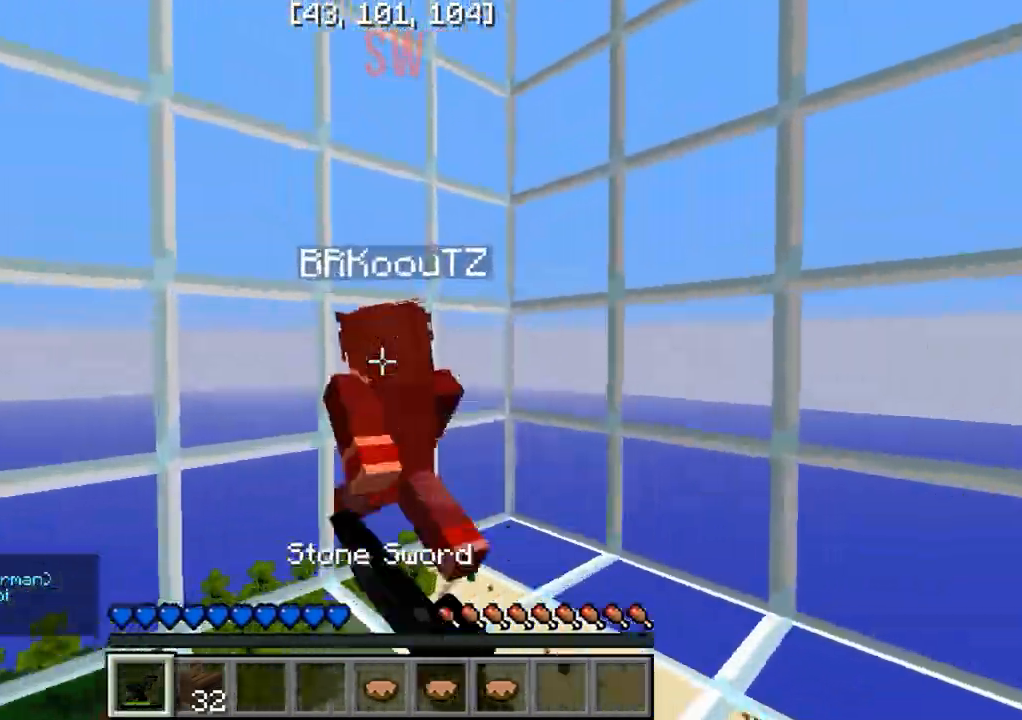
{"keys": ["s"], "events": [[117, "w", "up"], [433, "s", "down"]]}
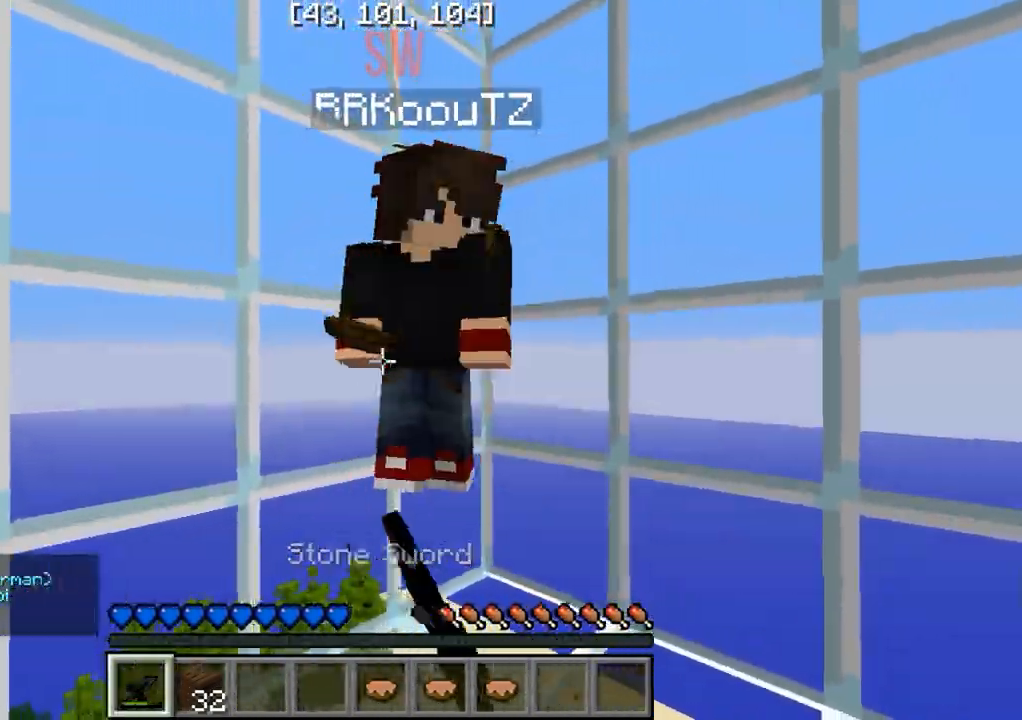
{"keys": ["w"], "events": [[117, "s", "up"], [217, "w", "down"]]}
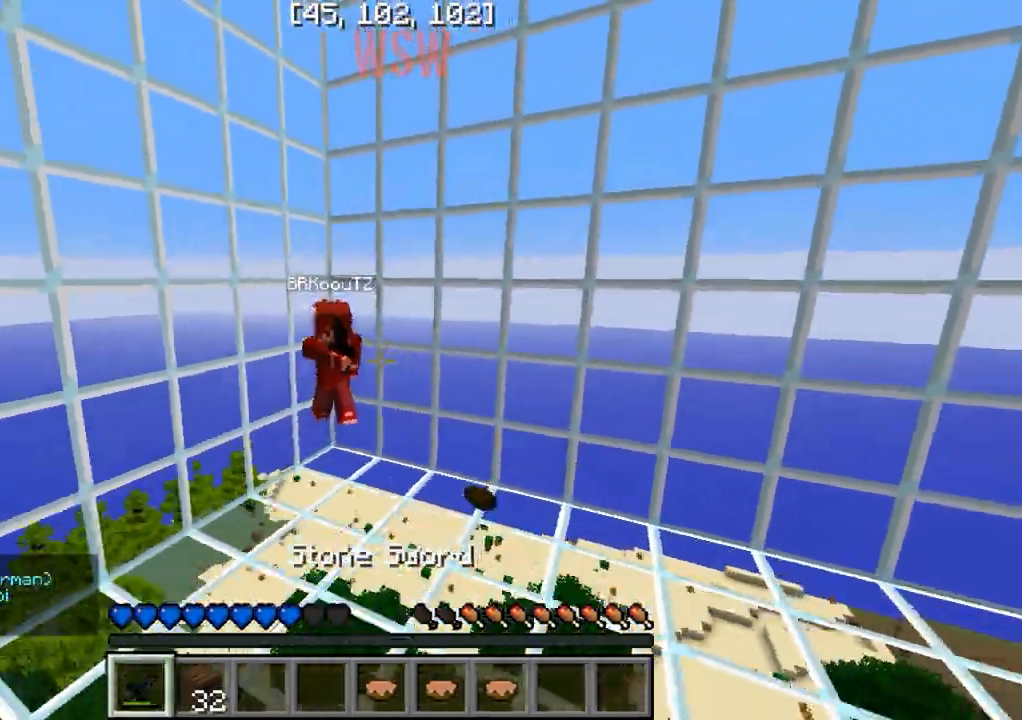
{"keys": ["w"], "events": []}
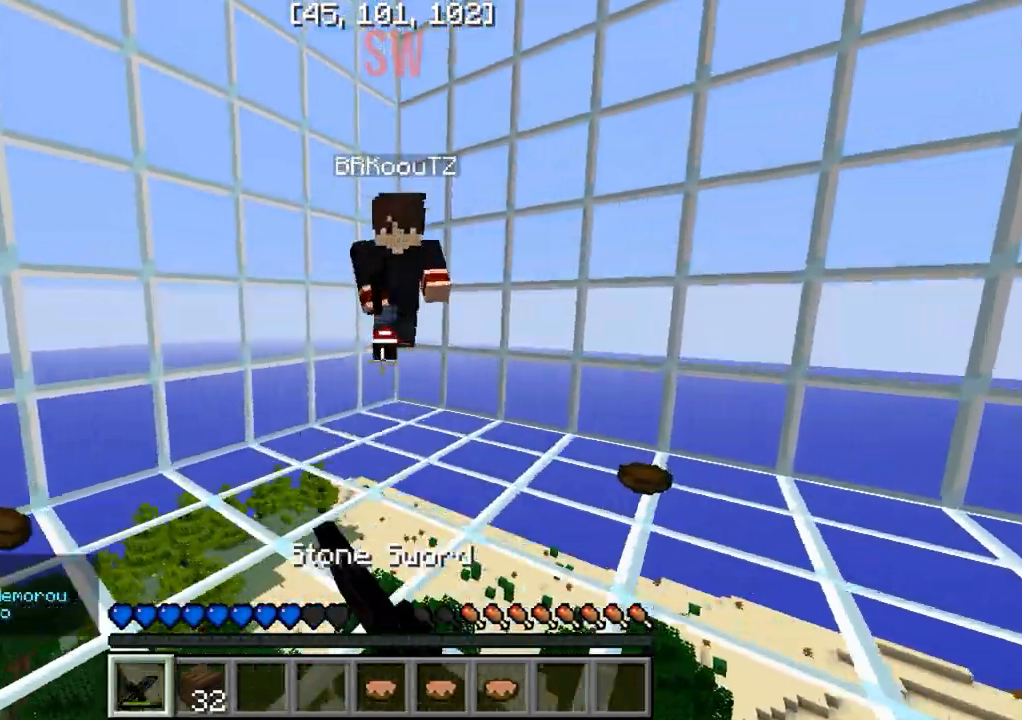
{"keys": ["w"], "events": []}
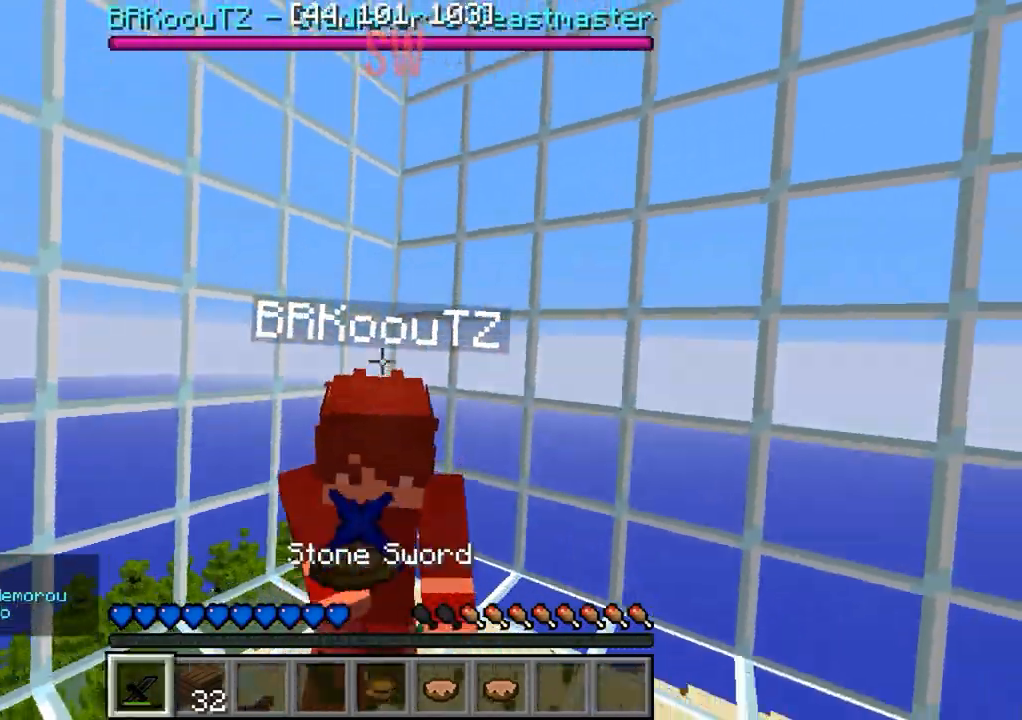
{"keys": ["w"], "events": []}
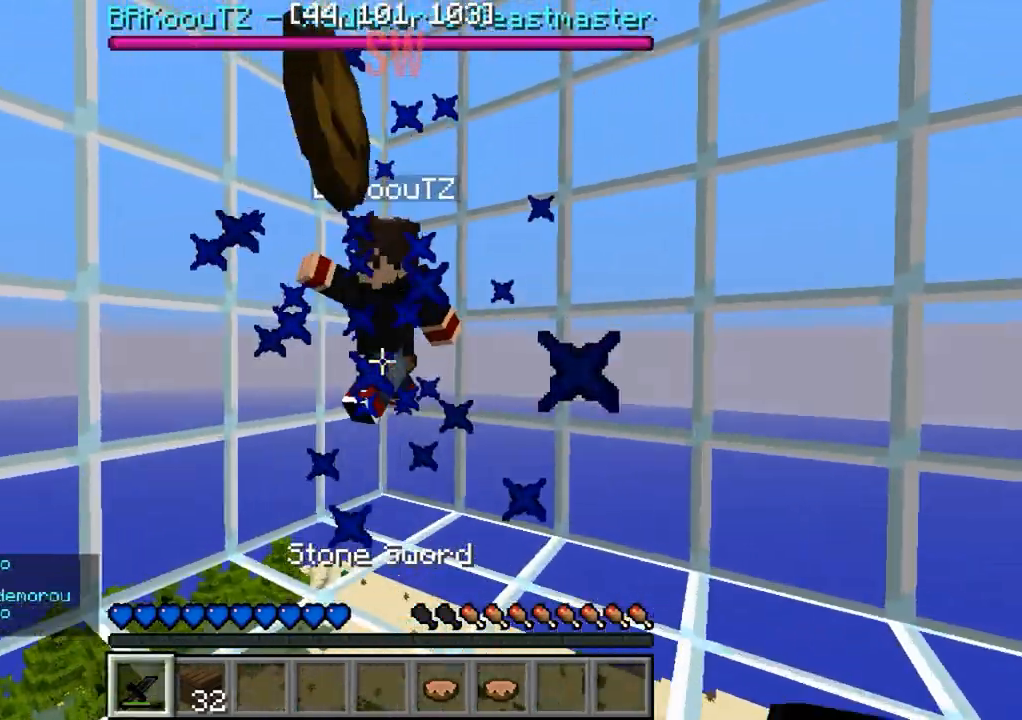
{"keys": [], "events": [[417, "w", "up"]]}
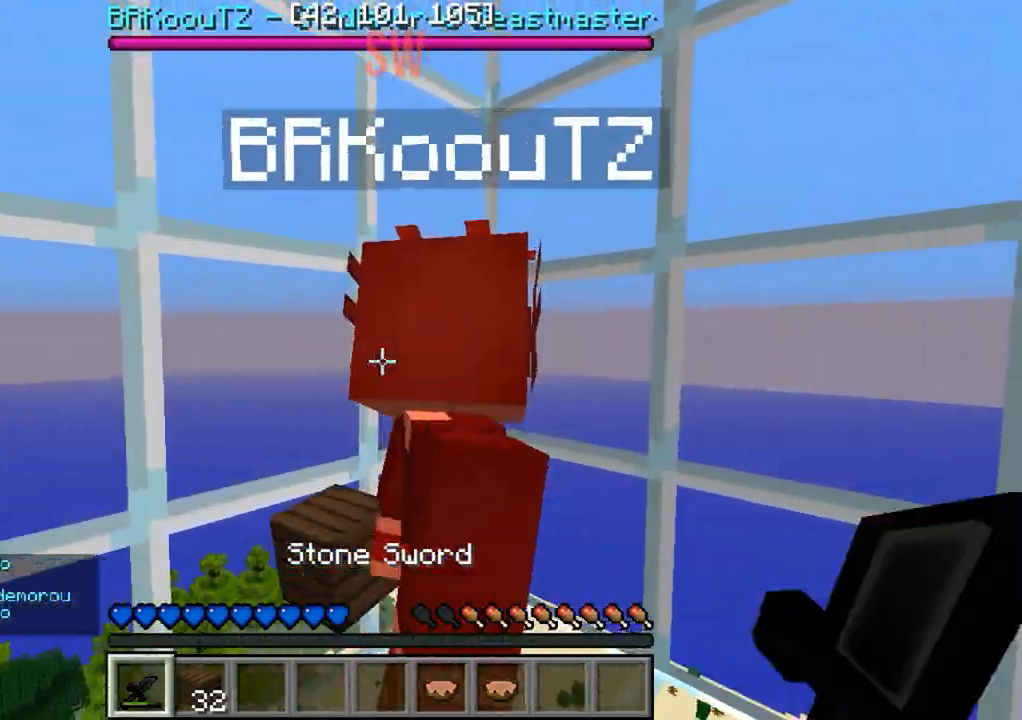
{"keys": [], "events": [[50, "s", "down"], [450, "s", "up"]]}
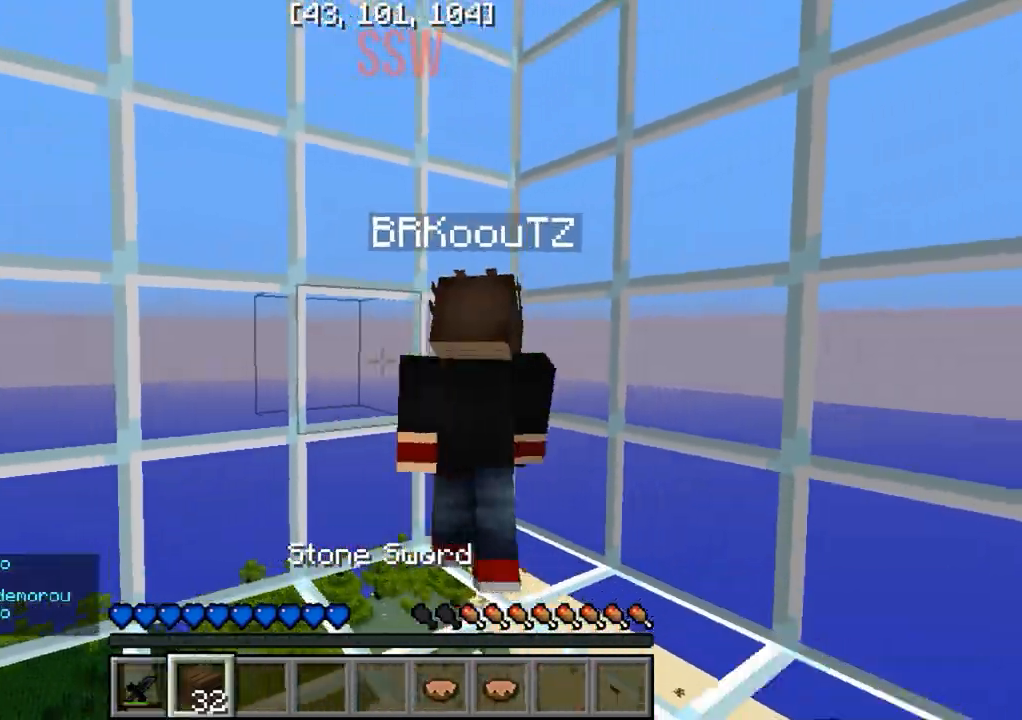
{"keys": [], "events": [[283, "w", "down"], [367, "w", "up"]]}
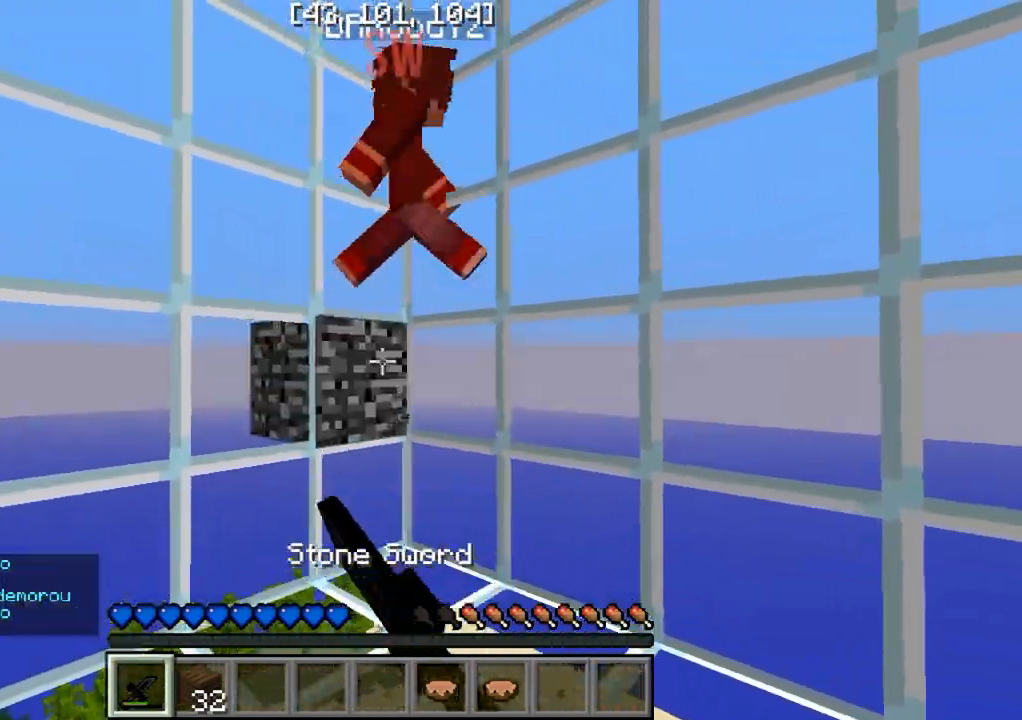
{"keys": [], "events": [[183, "w", "down"], [233, "w", "up"]]}
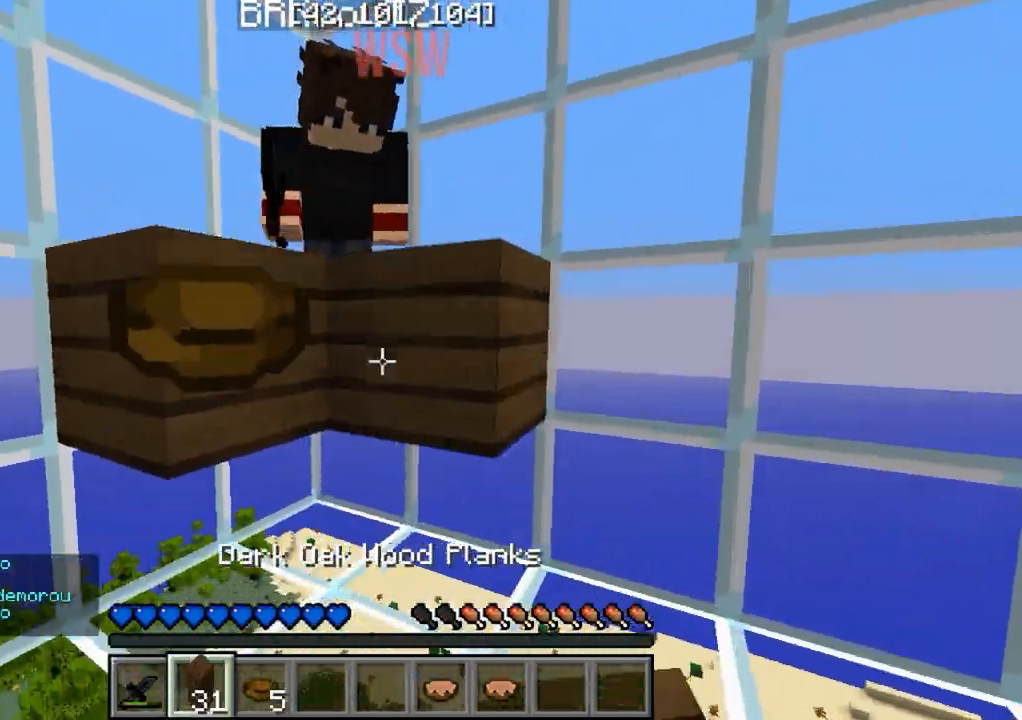
{"keys": ["w"], "events": [[33, "w", "down"], [233, "w", "up"], [383, "w", "down"]]}
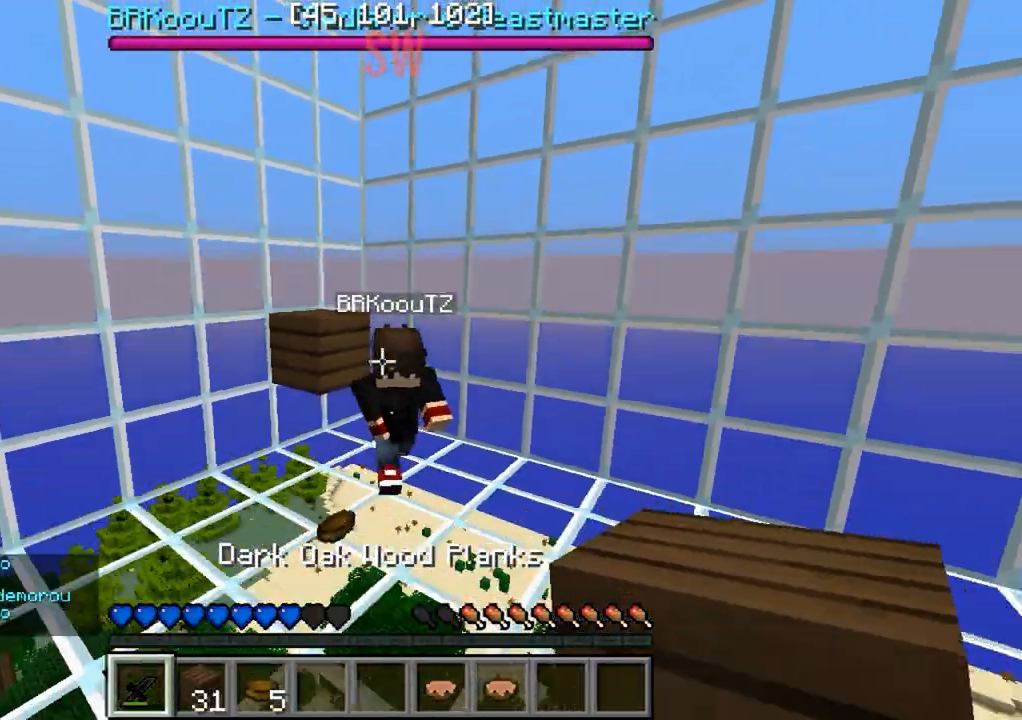
{"keys": ["w"], "events": []}
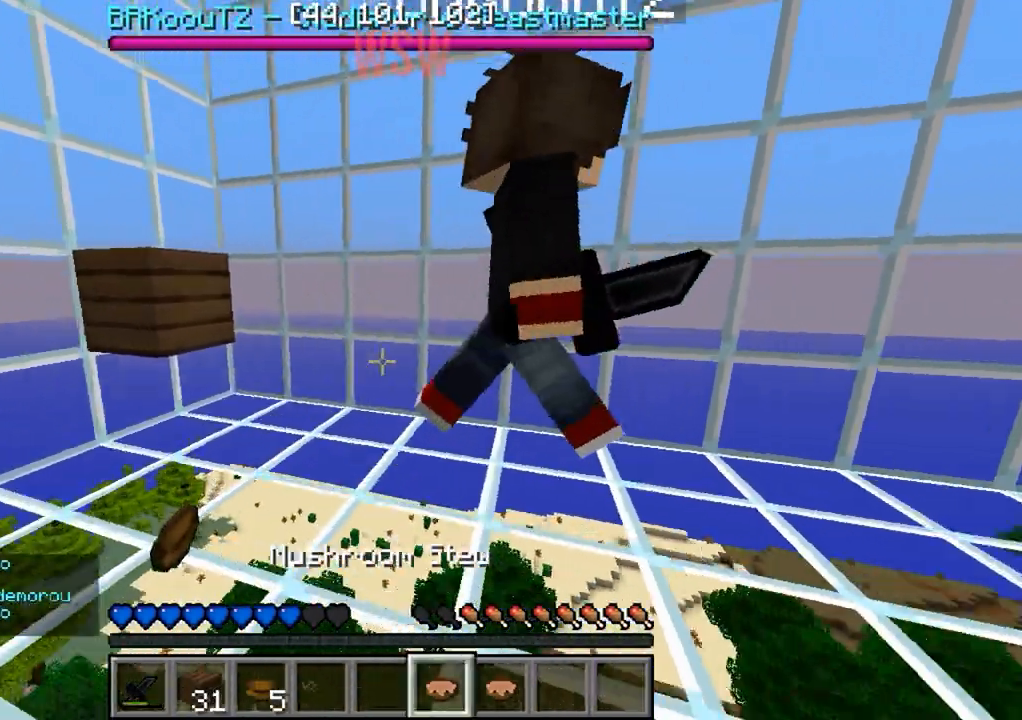
{"keys": ["w"], "events": []}
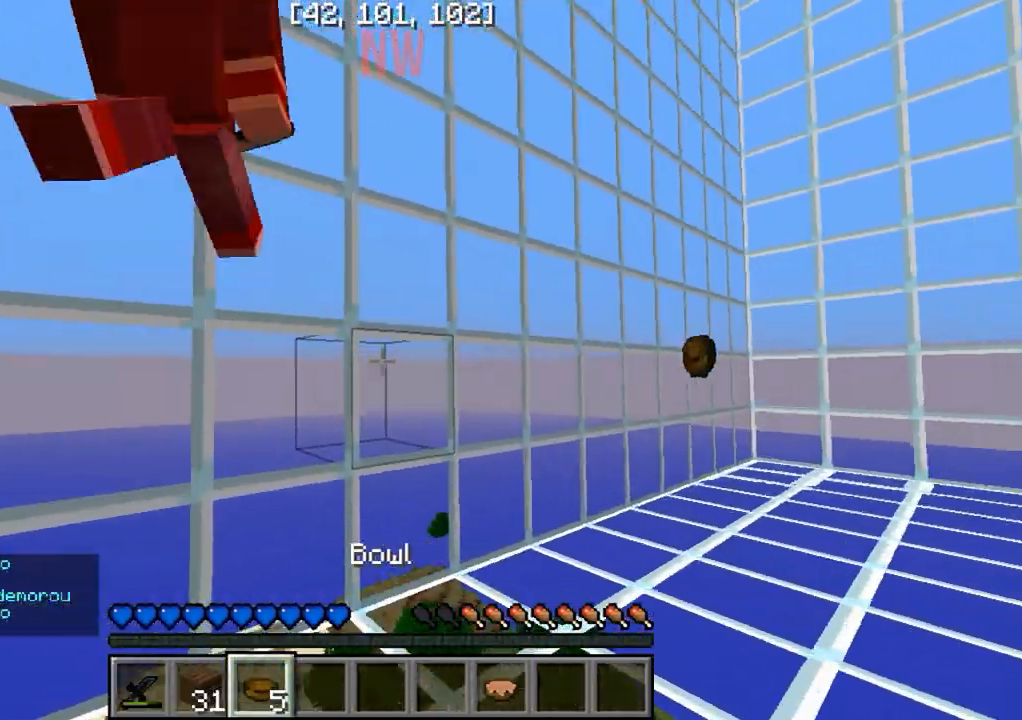
{"keys": ["d", "w"], "events": [[500, "d", "down"]]}
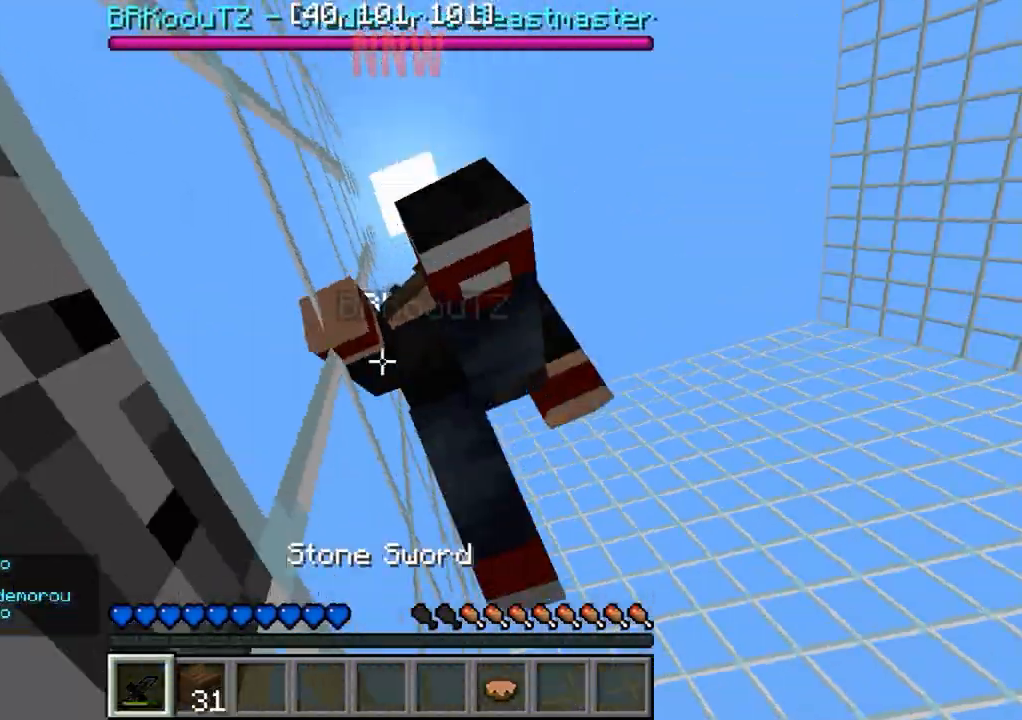
{"keys": ["w"], "events": [[17, "w", "up"], [233, "w", "down"], [333, "d", "up"]]}
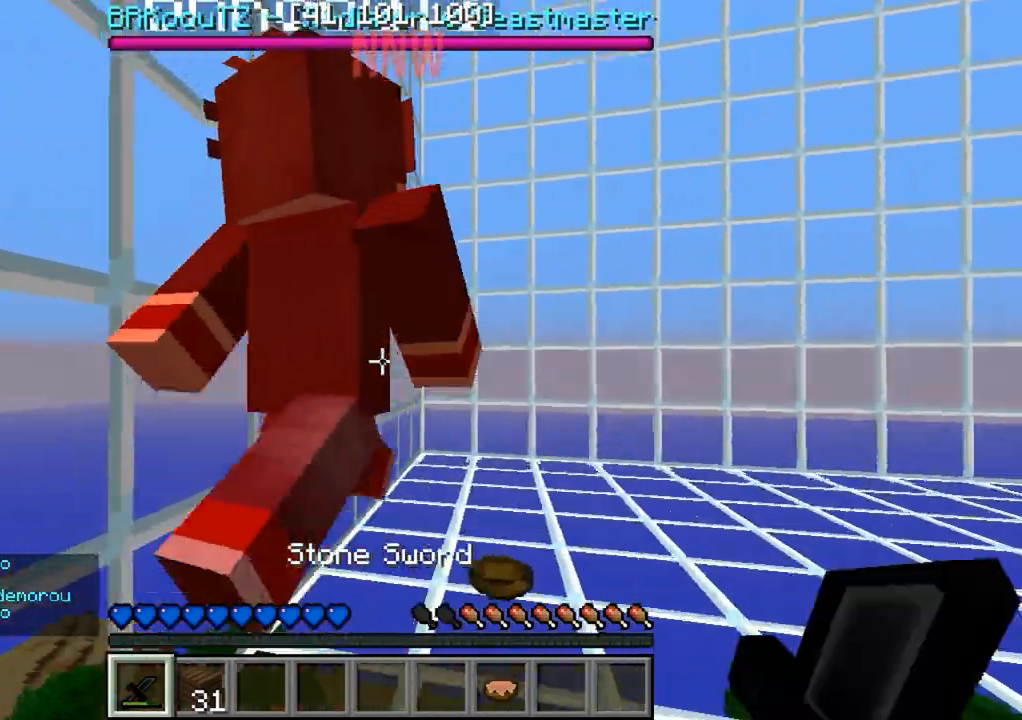
{"keys": ["w"], "events": [[267, "d", "down"], [400, "d", "up"]]}
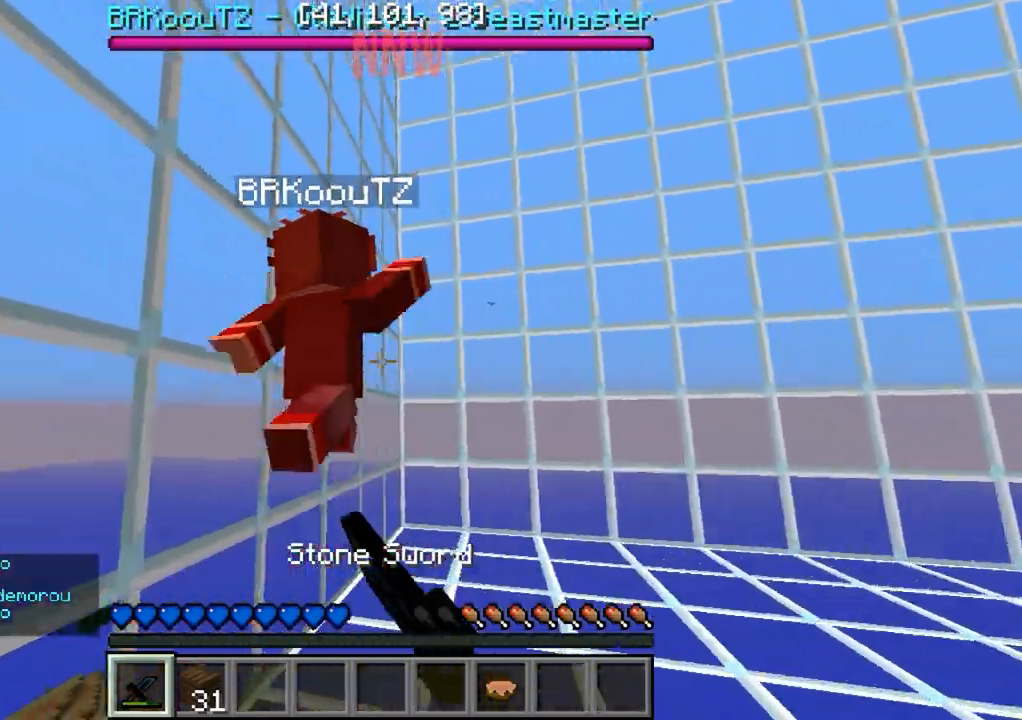
{"keys": ["w"], "events": [[350, "d", "down"], [483, "d", "up"]]}
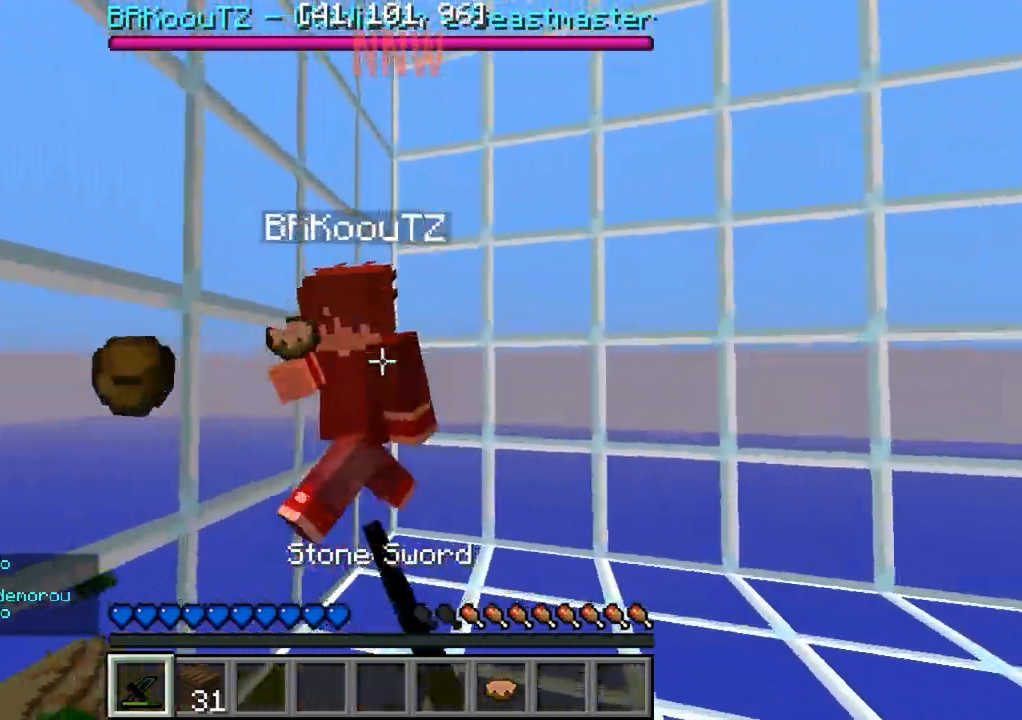
{"keys": [], "events": [[150, "w", "up"], [183, "d", "down"], [483, "d", "up"]]}
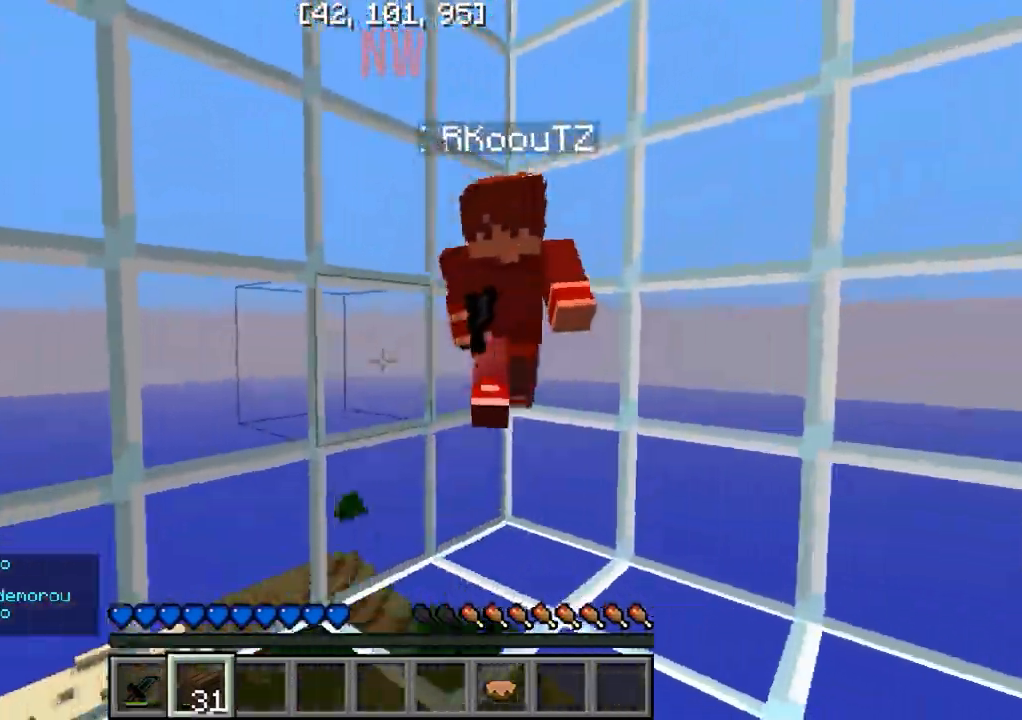
{"keys": ["w"], "events": [[367, "w", "down"]]}